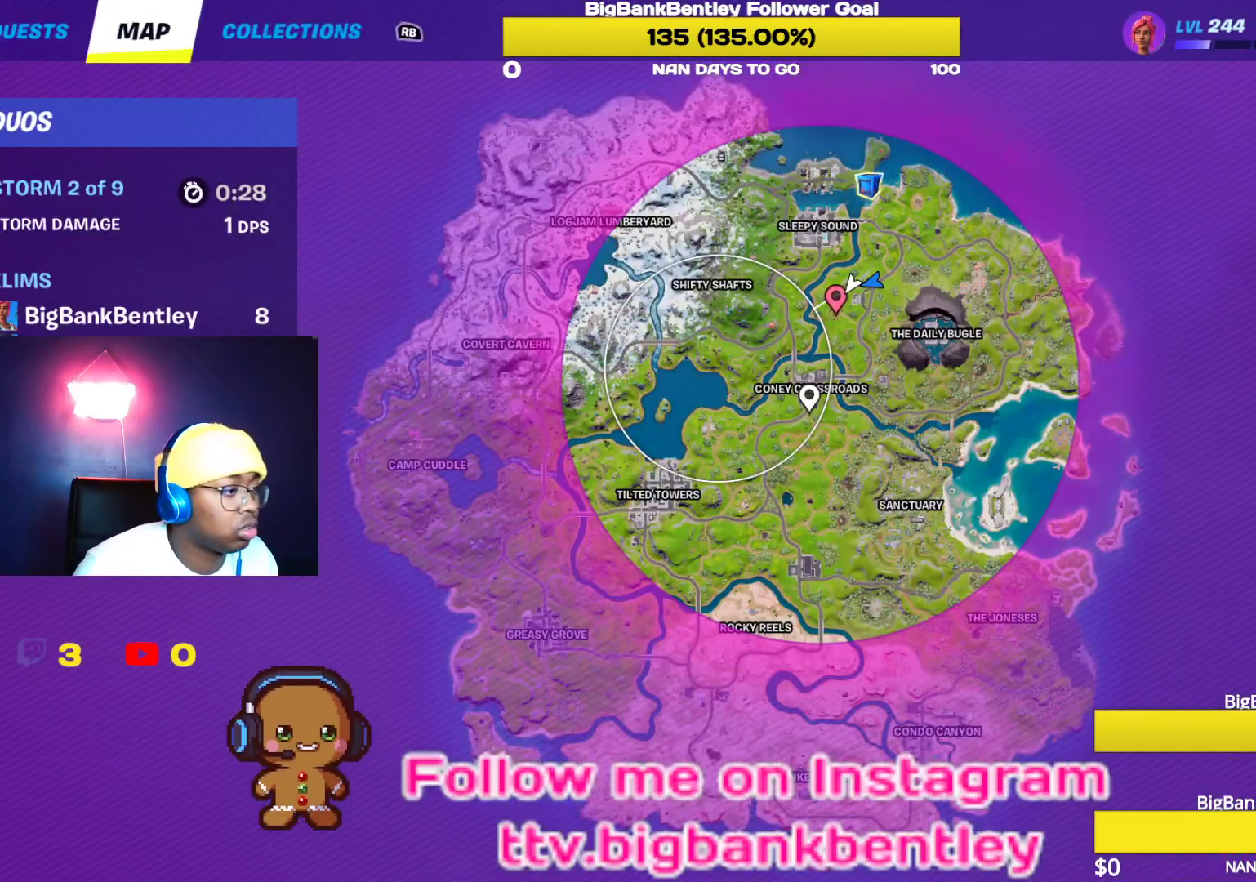
Gameplay with a controller (Xbox layout); each line is a JSON object with the inputs held at the frame after it. "events" lists button and stick changes between this image and that frame as [ms after this image, input, new state], when the widget could be followed in between.
{"buttons": [], "left_stick": "center", "right_stick": "center", "events": []}
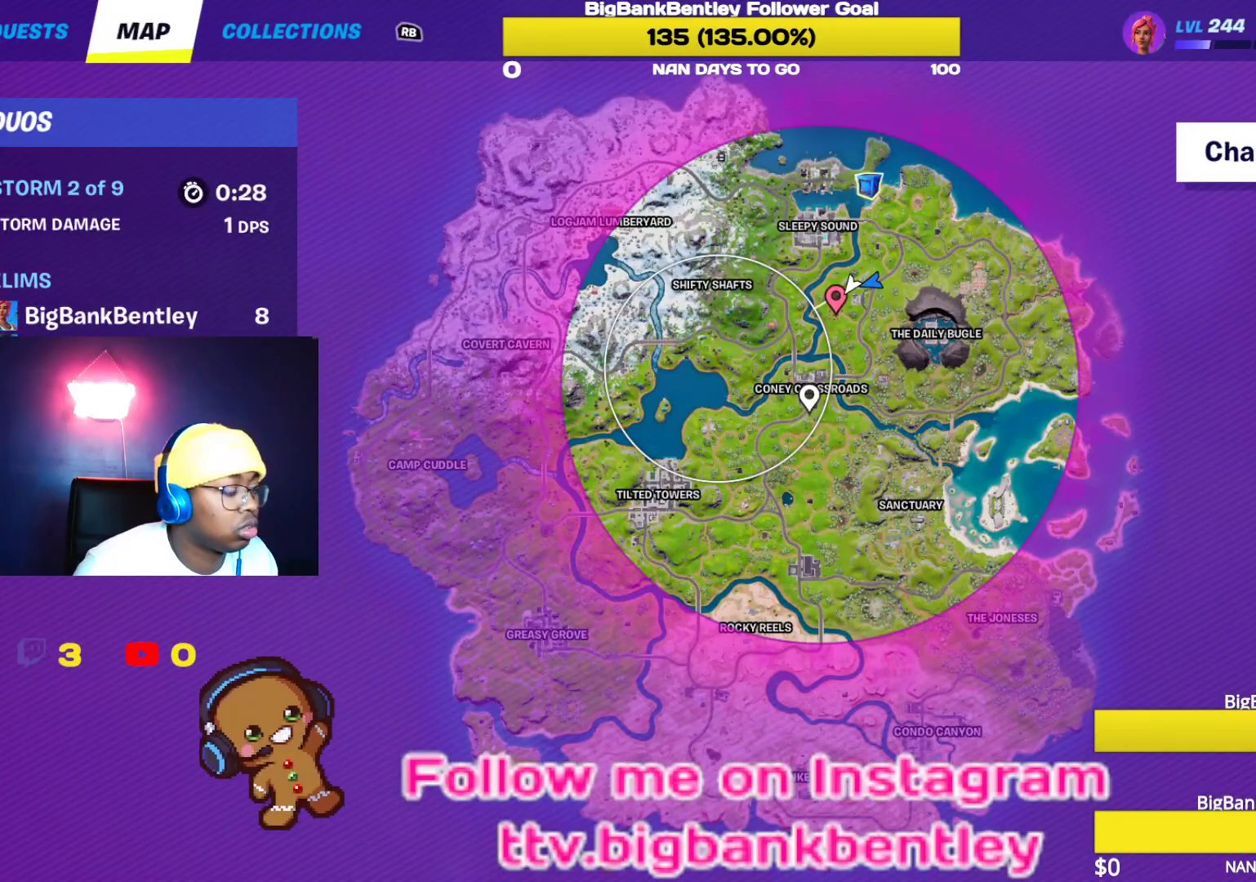
{"buttons": [], "left_stick": "center", "right_stick": "center", "events": [[17, "SELECT", "down"], [133, "SELECT", "up"]]}
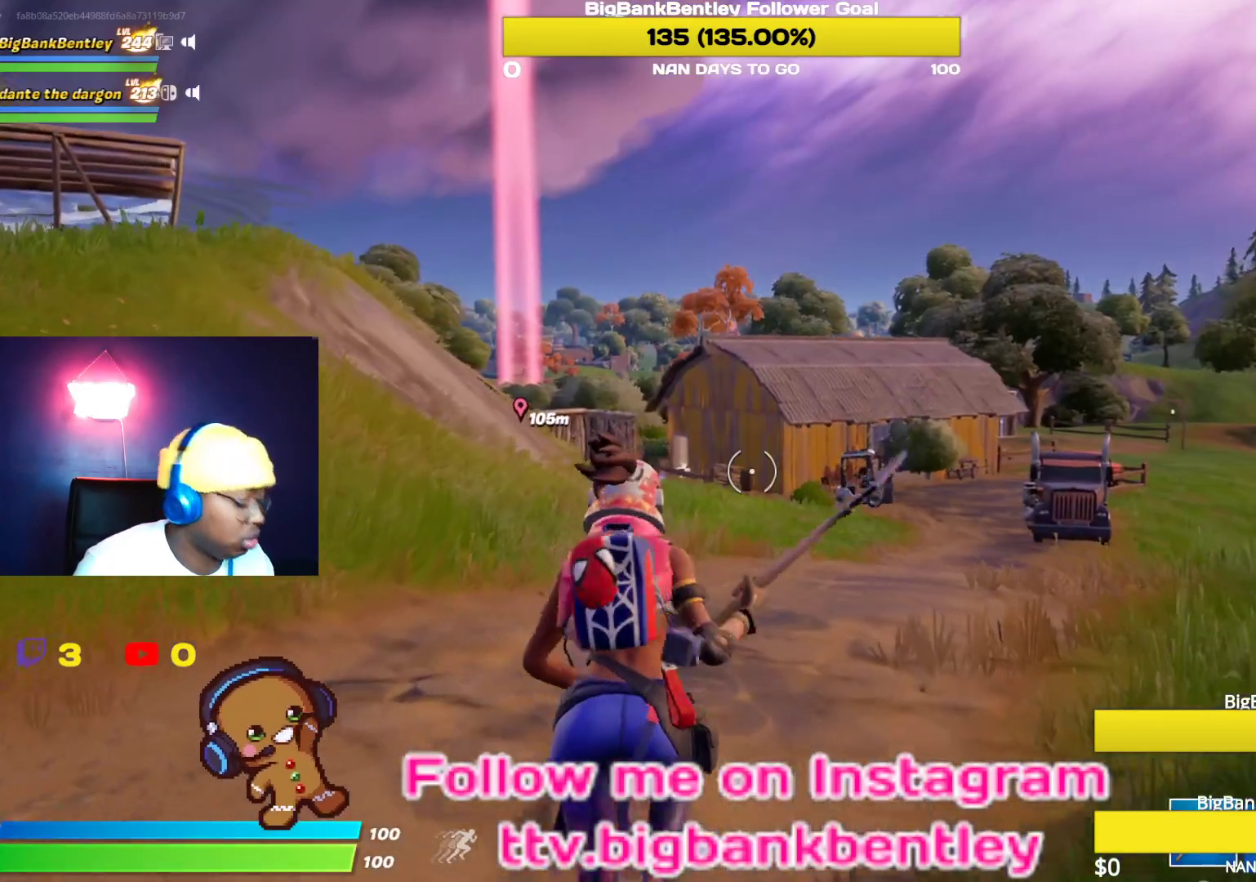
{"buttons": [], "left_stick": "center", "right_stick": "center", "events": []}
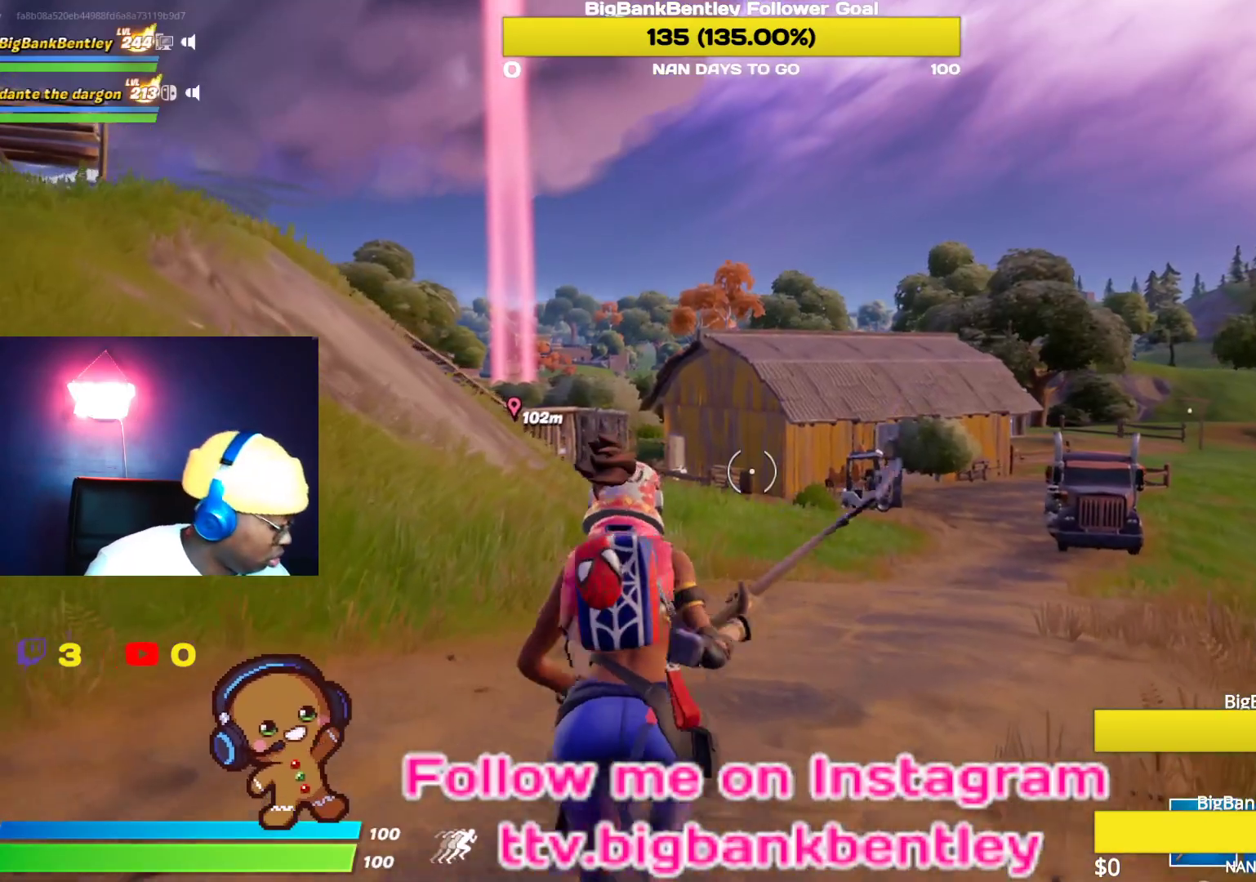
{"buttons": [], "left_stick": "center", "right_stick": "center", "events": []}
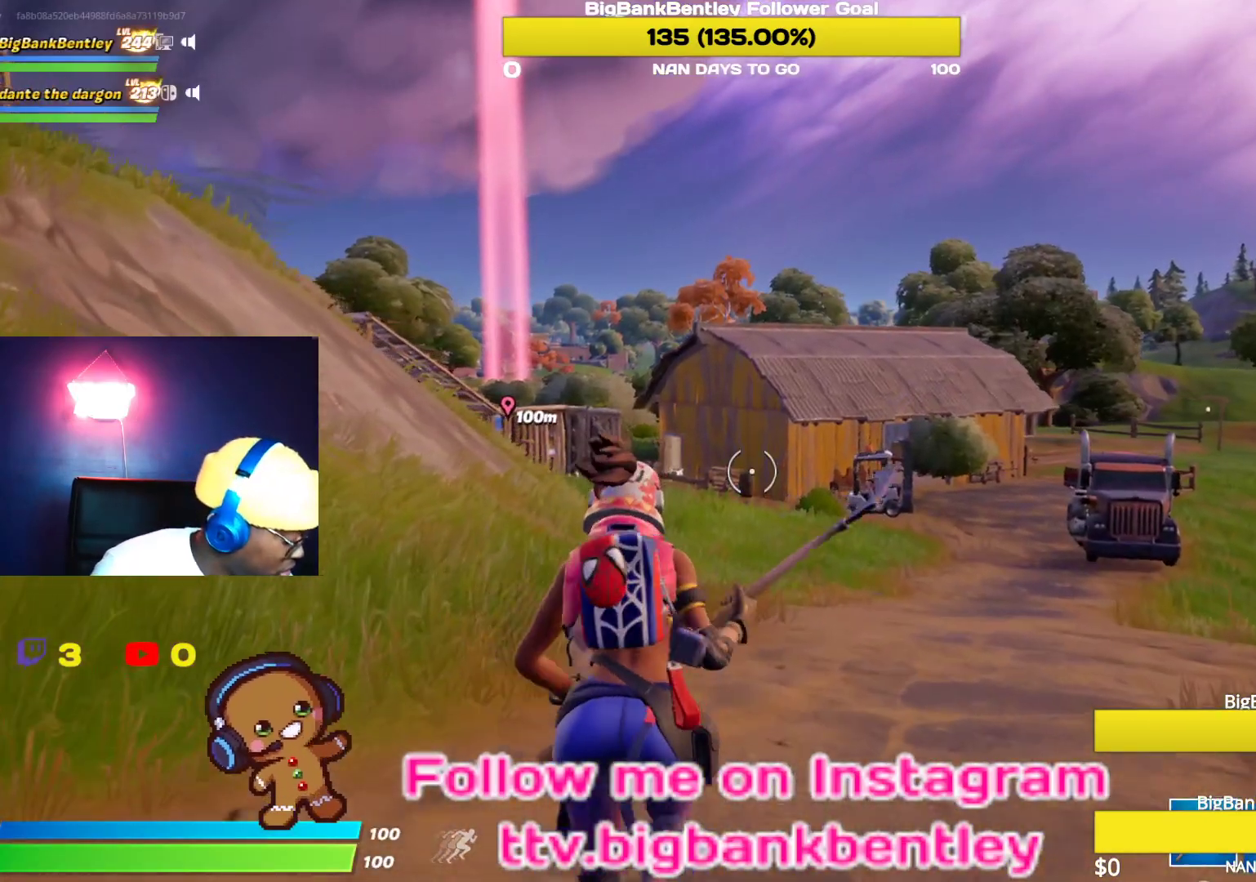
{"buttons": [], "left_stick": "center", "right_stick": "center", "events": []}
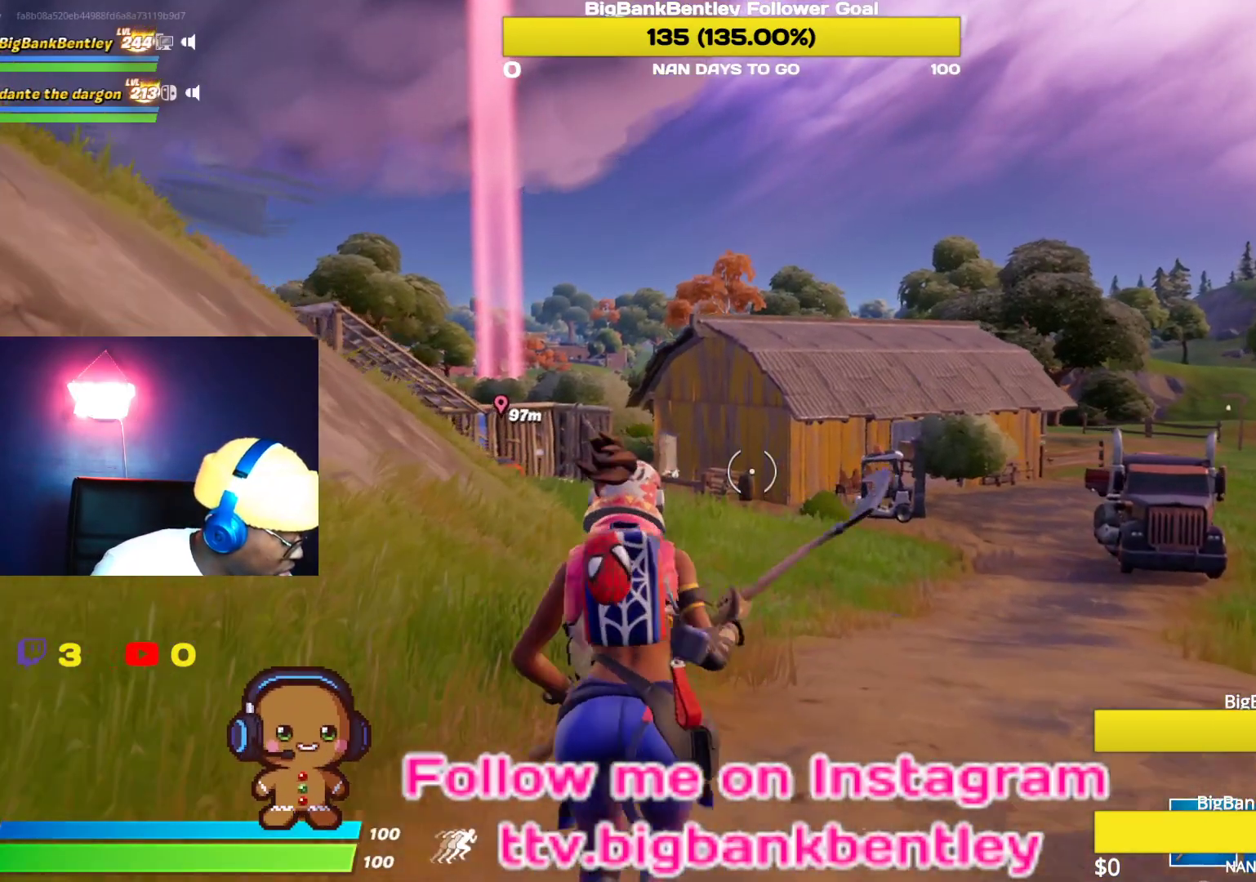
{"buttons": [], "left_stick": "center", "right_stick": "center", "events": []}
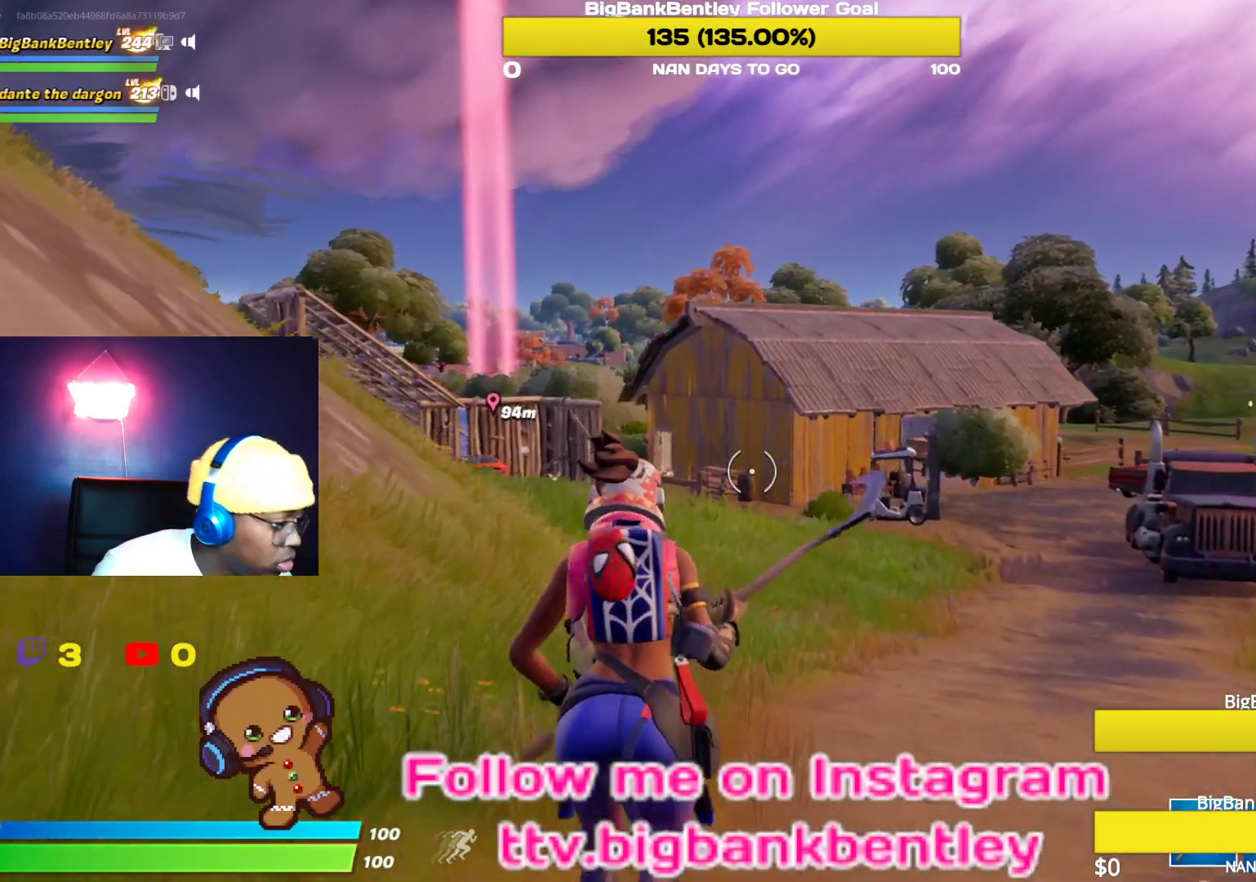
{"buttons": [], "left_stick": "center", "right_stick": "center", "events": []}
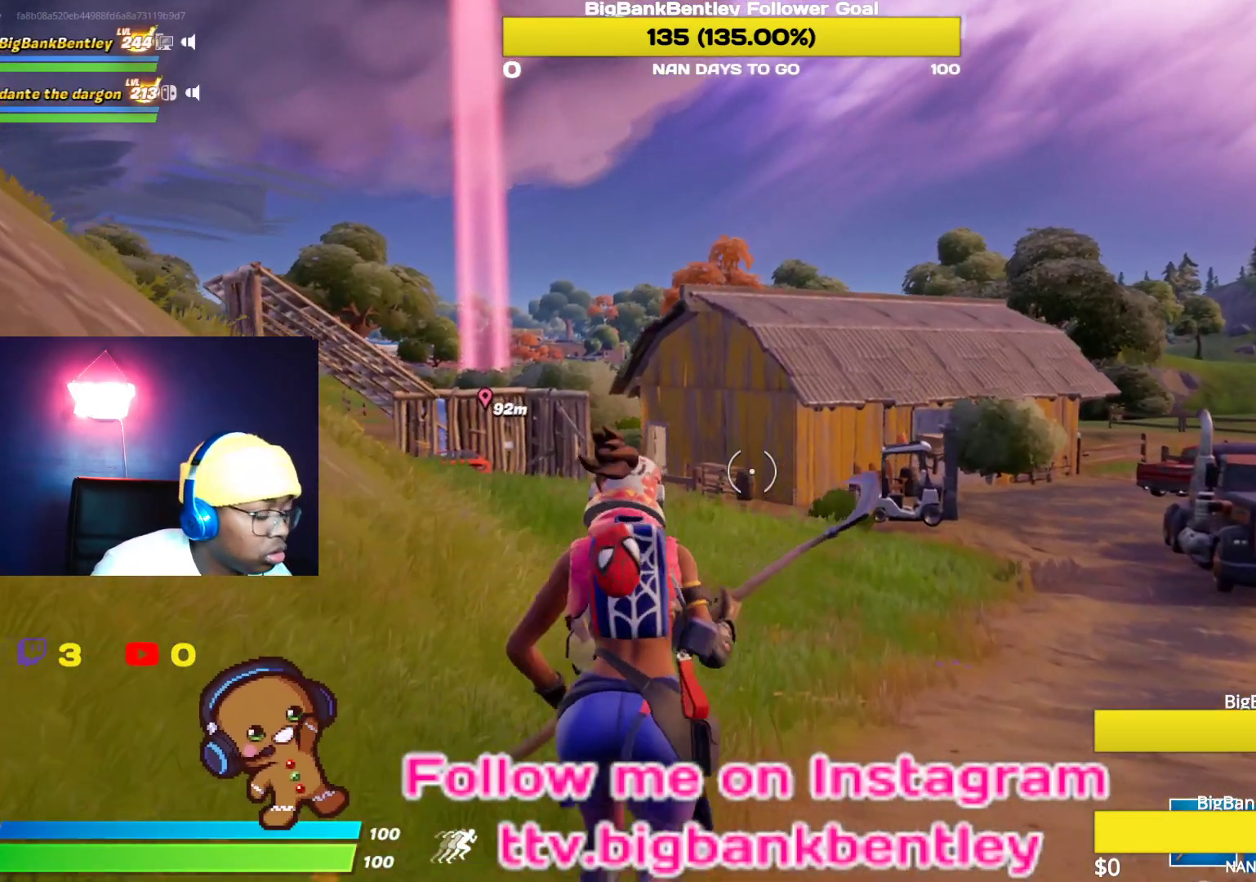
{"buttons": [], "left_stick": "center", "right_stick": "right", "events": [[283, "right_stick", "right"]]}
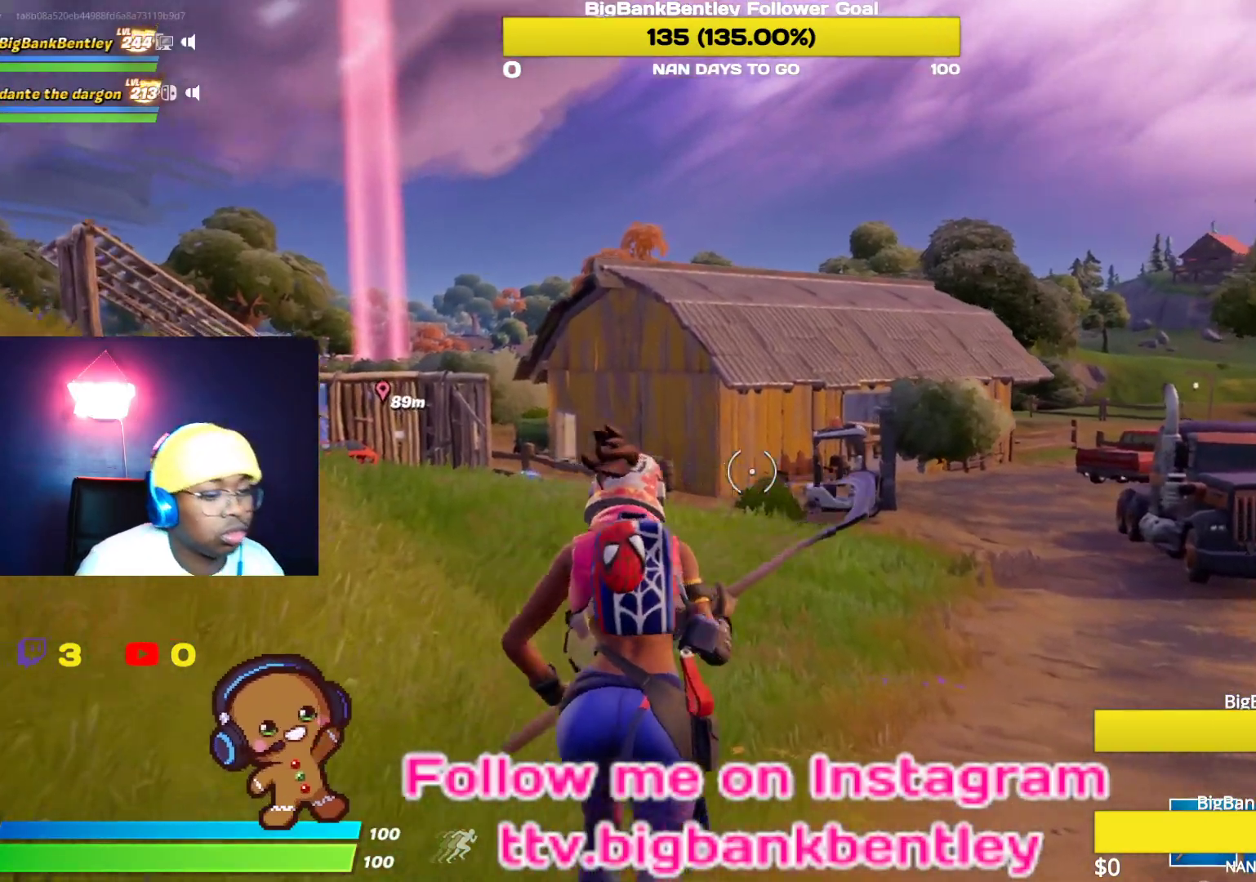
{"buttons": [], "left_stick": "center", "right_stick": "right", "events": [[50, "right_stick", "center"], [300, "right_stick", "right"]]}
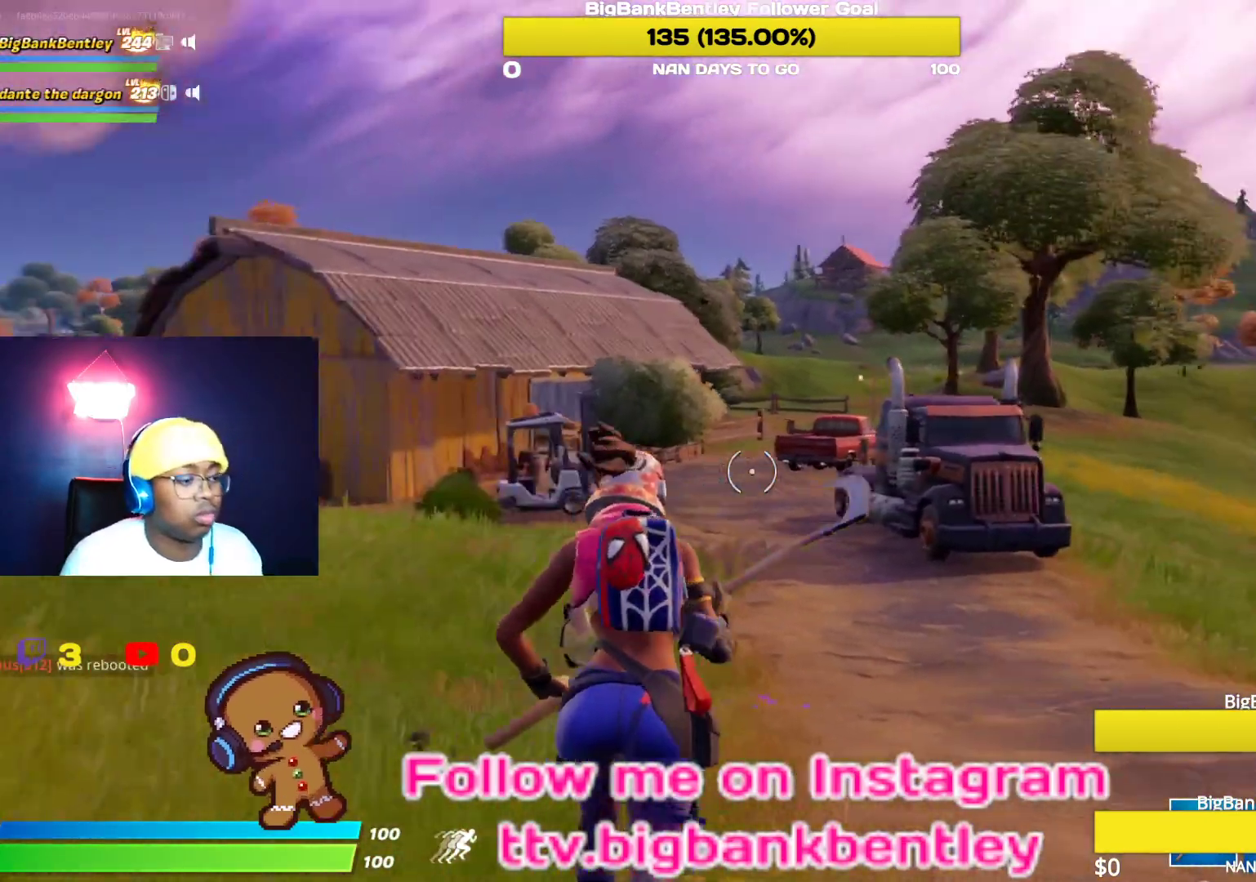
{"buttons": [], "left_stick": "center", "right_stick": "left", "events": [[50, "right_stick", "center"], [367, "right_stick", "left"]]}
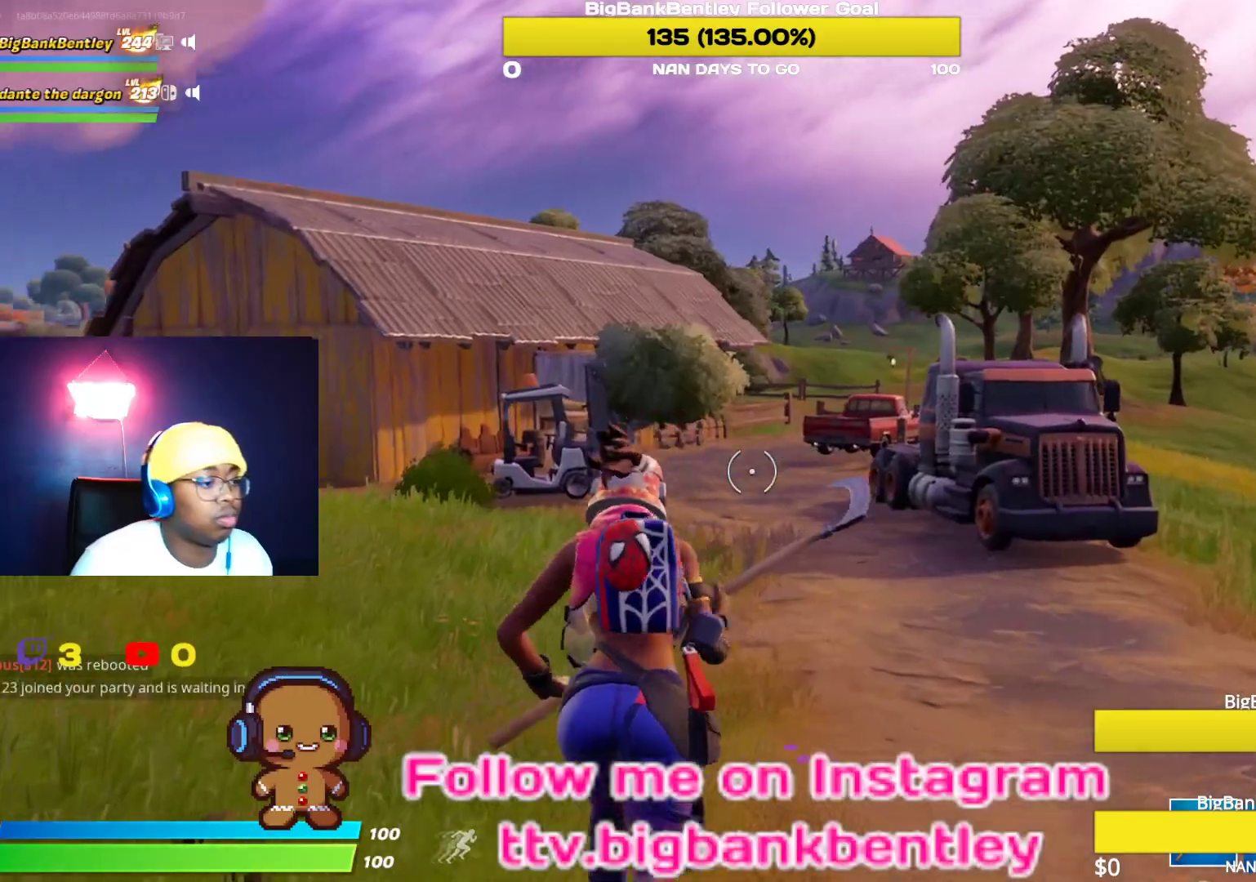
{"buttons": [], "left_stick": "center", "right_stick": "left", "events": [[50, "right_stick", "center"], [400, "right_stick", "left"]]}
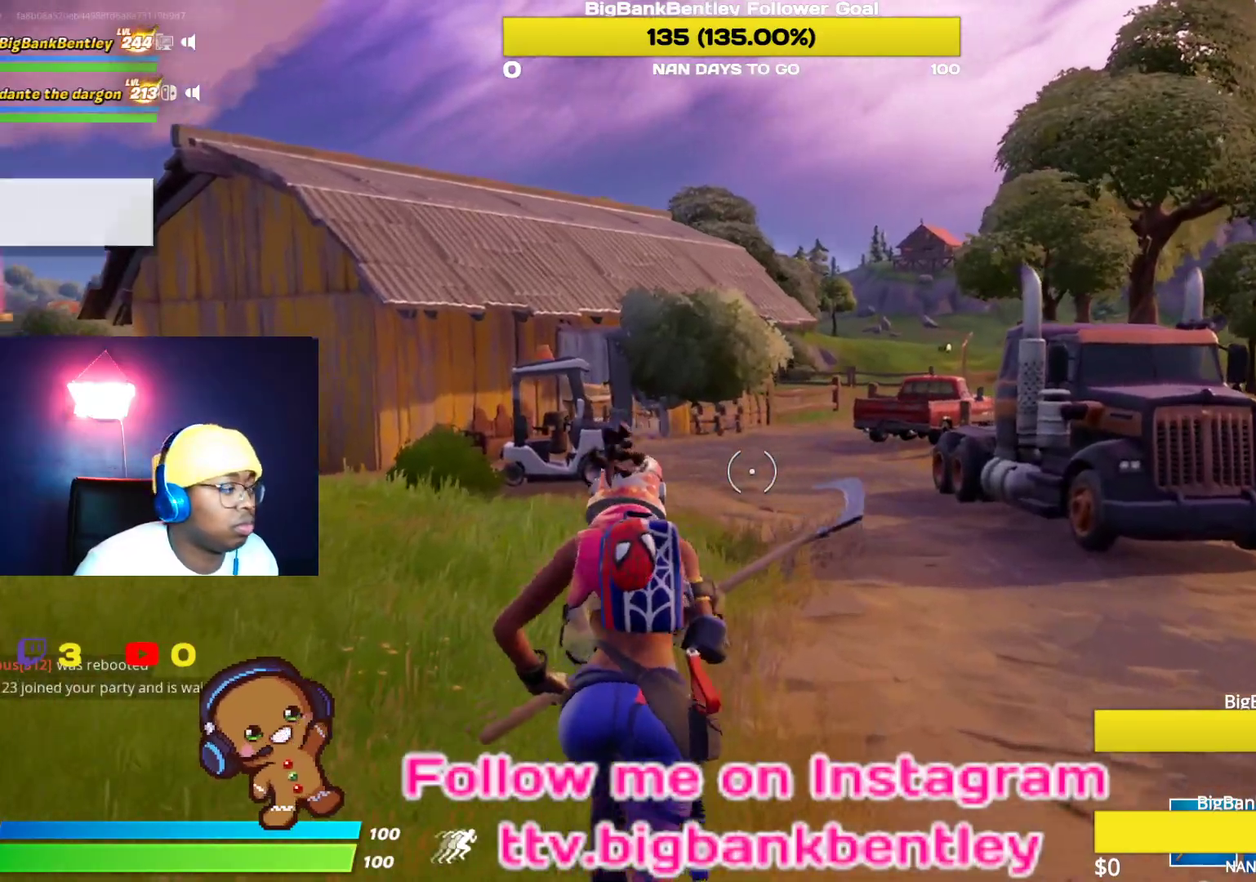
{"buttons": [], "left_stick": "center", "right_stick": "center", "events": [[183, "right_stick", "center"]]}
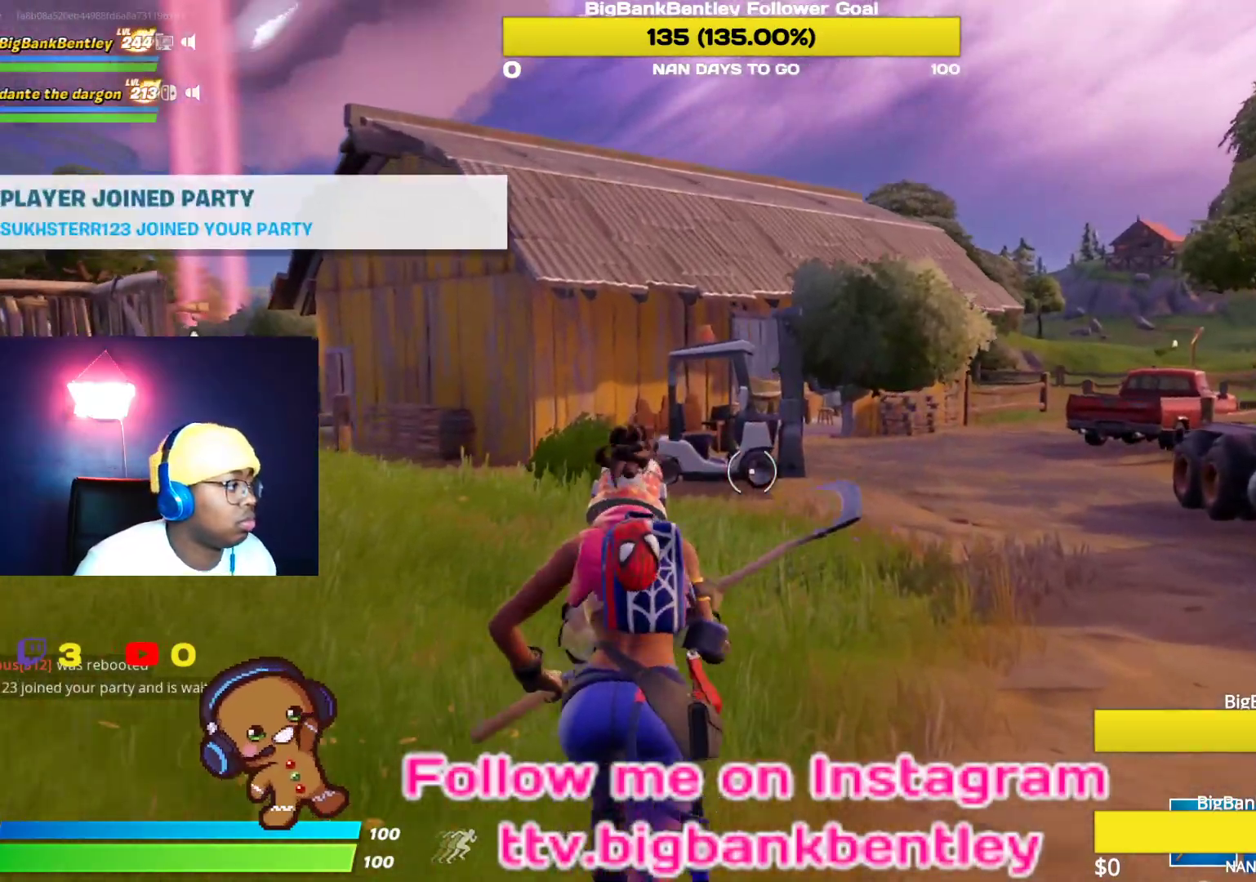
{"buttons": [], "left_stick": "center", "right_stick": "left", "events": [[67, "R3", "down"], [300, "R3", "up"], [367, "right_stick", "left"]]}
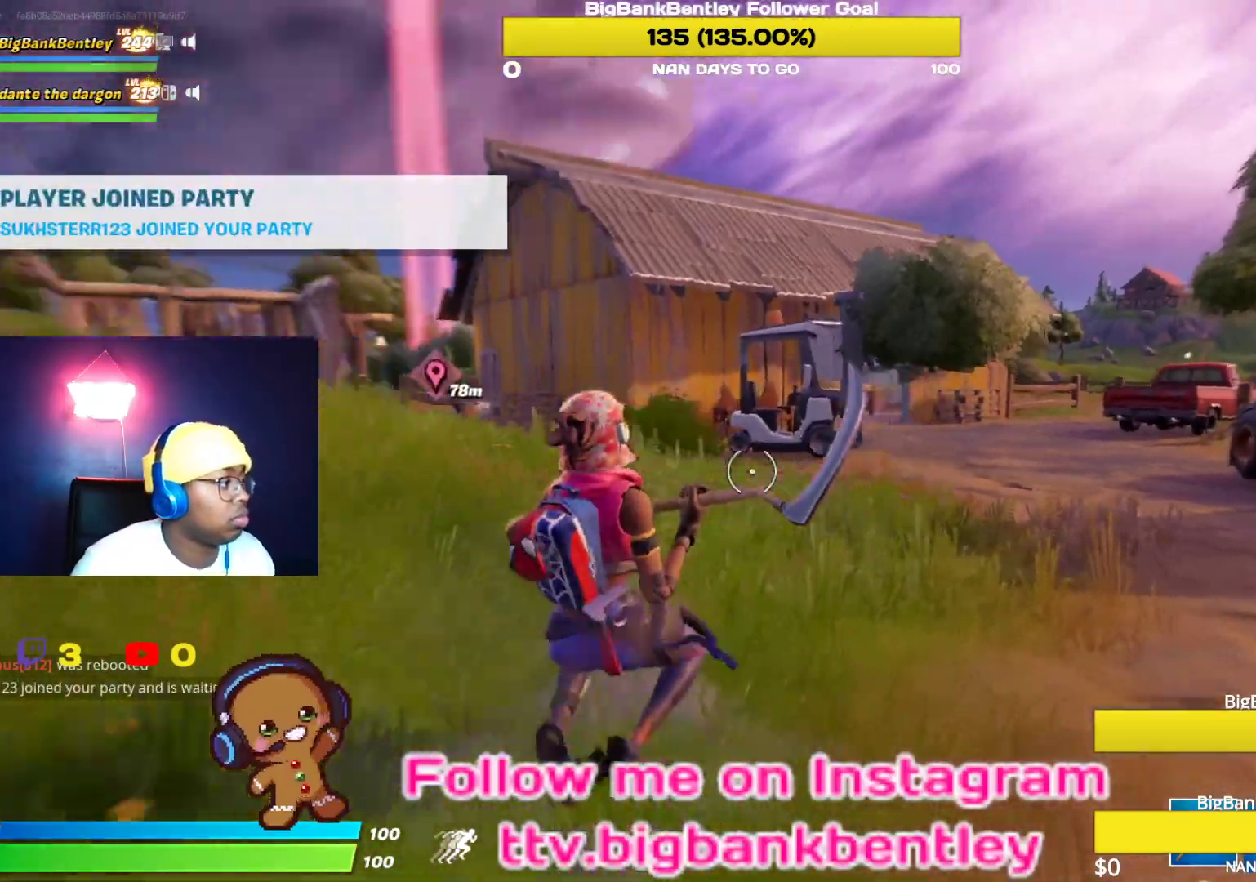
{"buttons": [], "left_stick": "center", "right_stick": "center", "events": [[250, "right_stick", "center"]]}
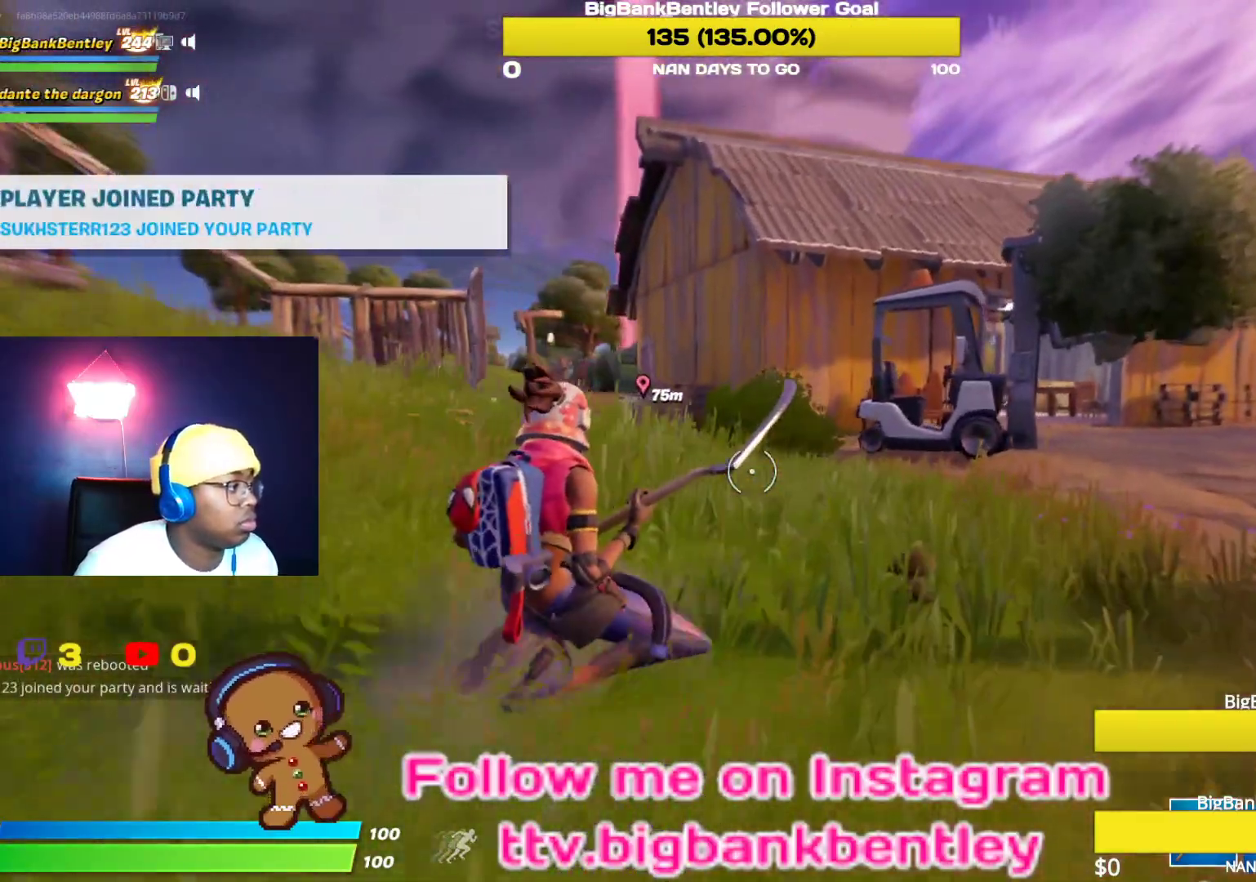
{"buttons": [], "left_stick": "up", "right_stick": "center", "events": [[33, "right_stick", "right"], [333, "R3", "down"], [333, "right_stick", "center"], [400, "left_stick", "up"], [467, "R3", "up"]]}
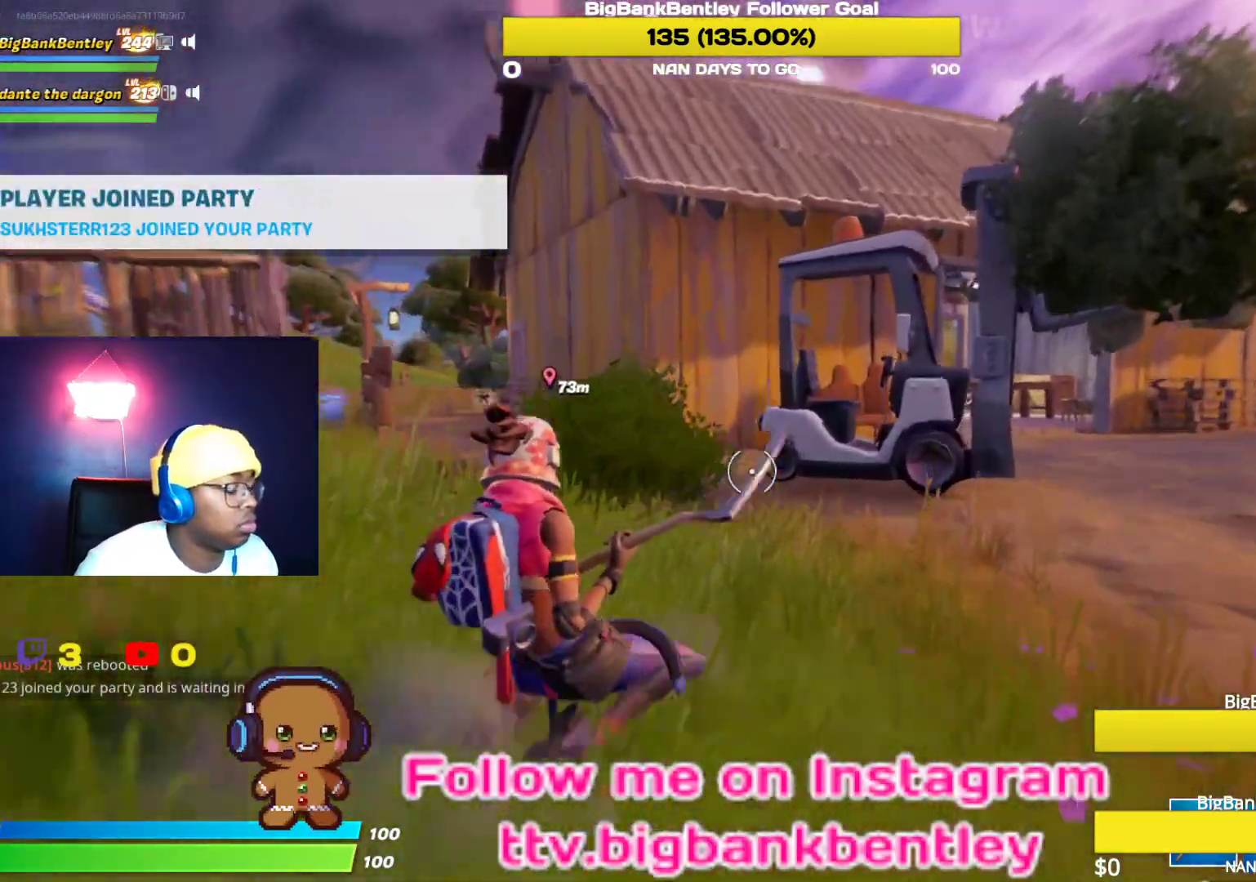
{"buttons": [], "left_stick": "up-right", "right_stick": "center", "events": [[83, "left_stick", "up-right"], [133, "right_stick", "right"], [317, "right_stick", "center"]]}
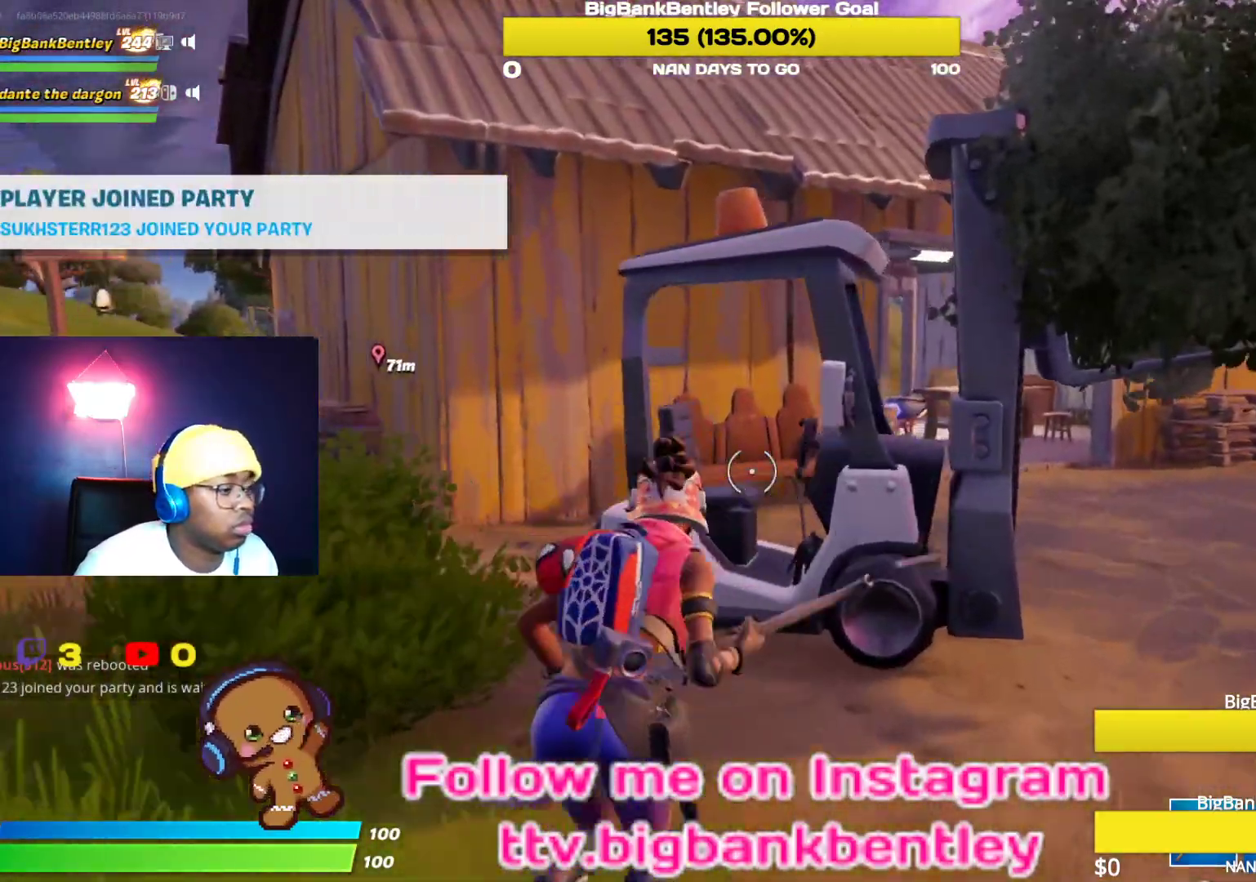
{"buttons": ["R2", "R3"], "left_stick": "down-right", "right_stick": "left", "events": [[117, "left_stick", "up"], [217, "R2", "down"], [283, "right_stick", "left"], [367, "left_stick", "down-right"], [433, "R3", "down"]]}
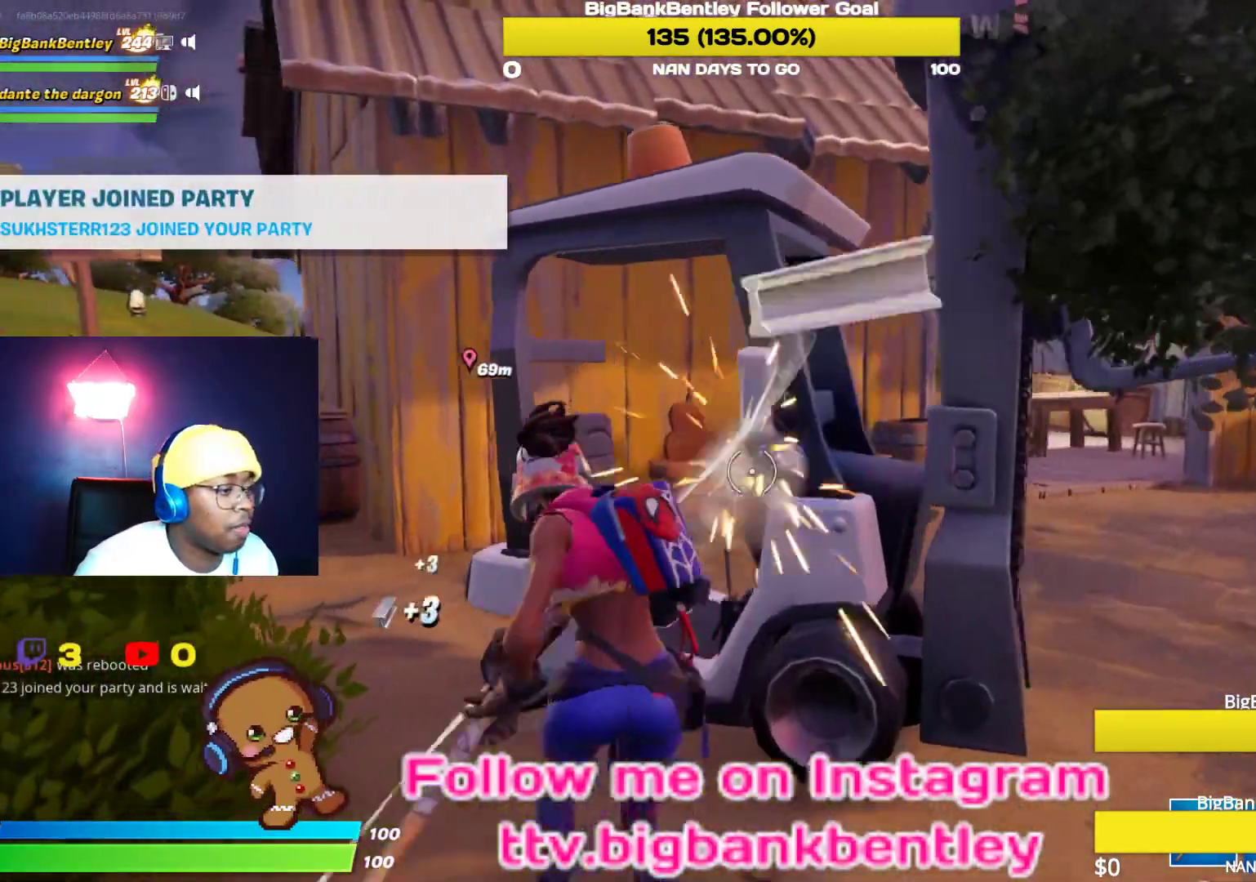
{"buttons": ["R2"], "left_stick": "up", "right_stick": "center", "events": [[33, "R3", "up"], [67, "left_stick", "down"], [117, "R3", "down"], [133, "right_stick", "center"], [233, "R3", "up"], [250, "left_stick", "left"], [317, "left_stick", "up-left"], [367, "right_stick", "up-right"], [417, "left_stick", "up"], [500, "right_stick", "center"]]}
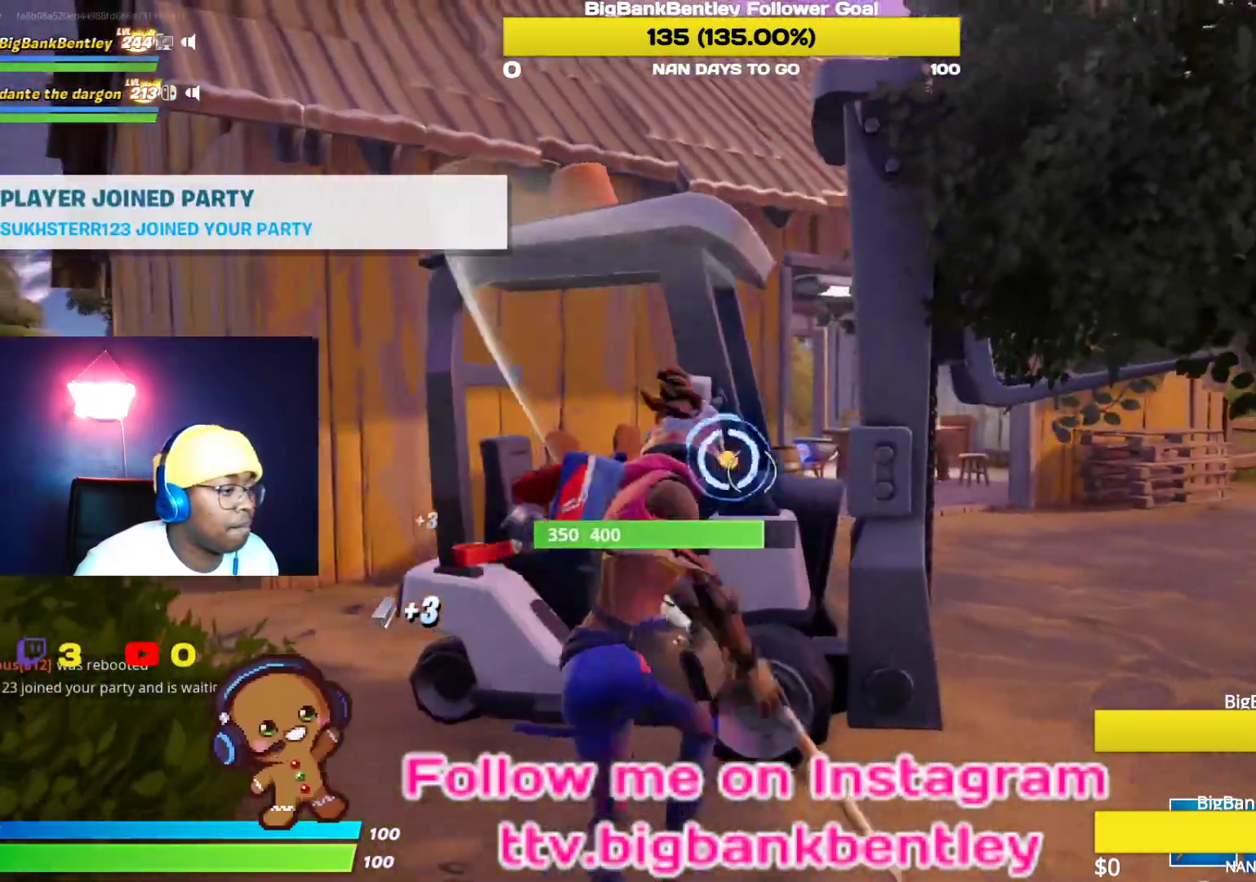
{"buttons": ["R2"], "left_stick": "down", "right_stick": "down-left", "events": [[67, "left_stick", "up-left"], [250, "left_stick", "down-right"], [350, "right_stick", "down"], [433, "right_stick", "down-left"], [483, "left_stick", "down"]]}
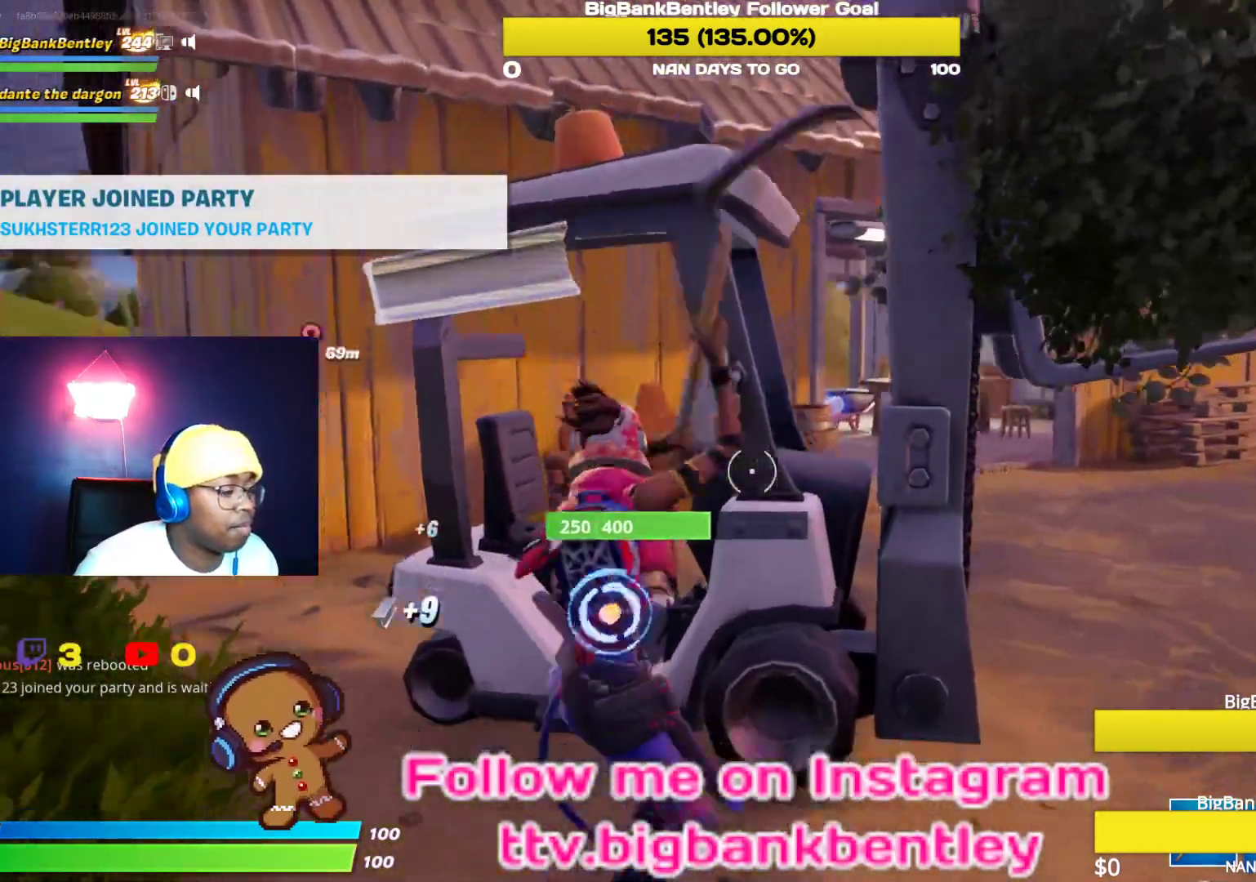
{"buttons": ["R2"], "left_stick": "up", "right_stick": "up-right", "events": [[200, "left_stick", "down-right"], [250, "right_stick", "right"], [333, "left_stick", "up-right"], [333, "right_stick", "center"], [467, "right_stick", "up-right"], [500, "left_stick", "up"]]}
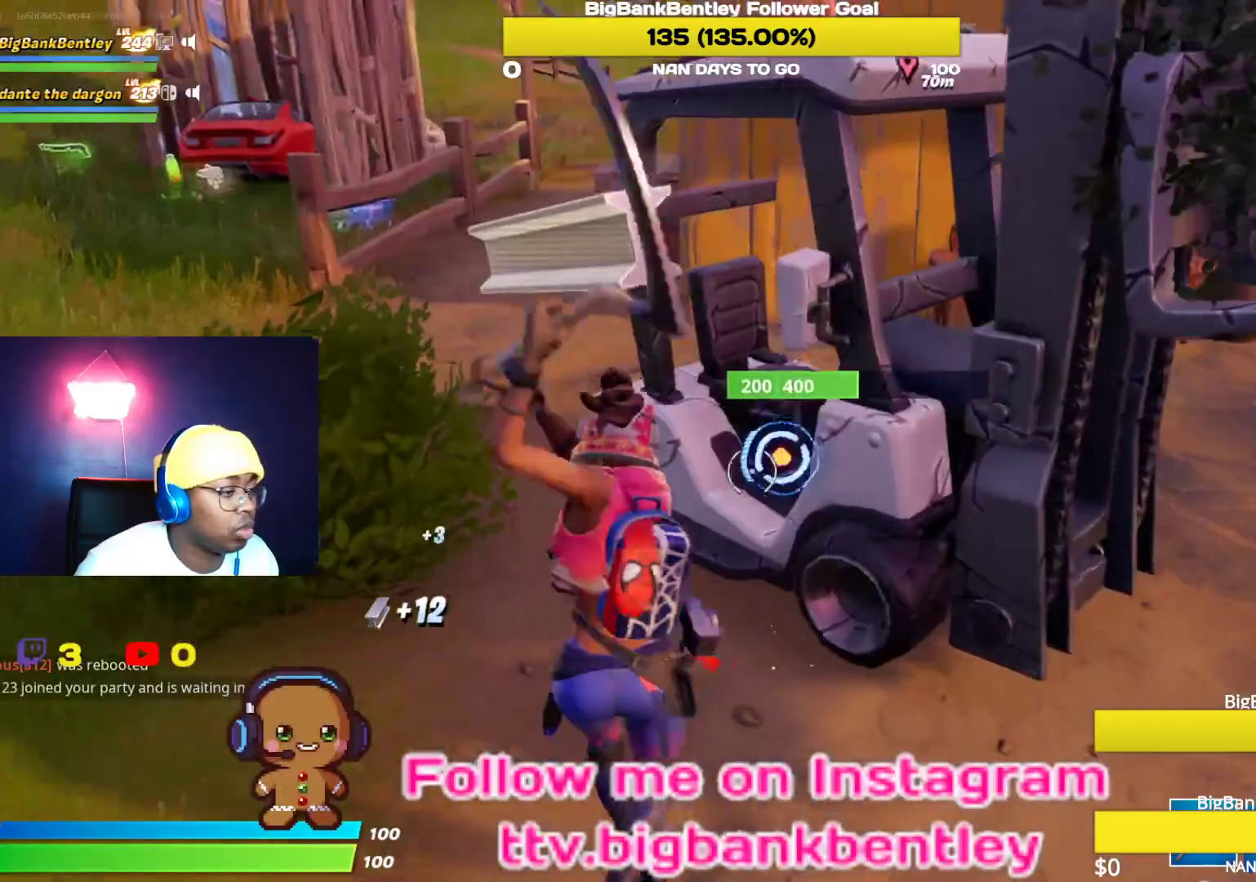
{"buttons": ["R2"], "left_stick": "down-right", "right_stick": "right", "events": [[100, "left_stick", "up-left"], [117, "right_stick", "center"], [317, "left_stick", "down-left"], [400, "right_stick", "right"], [417, "left_stick", "down-right"]]}
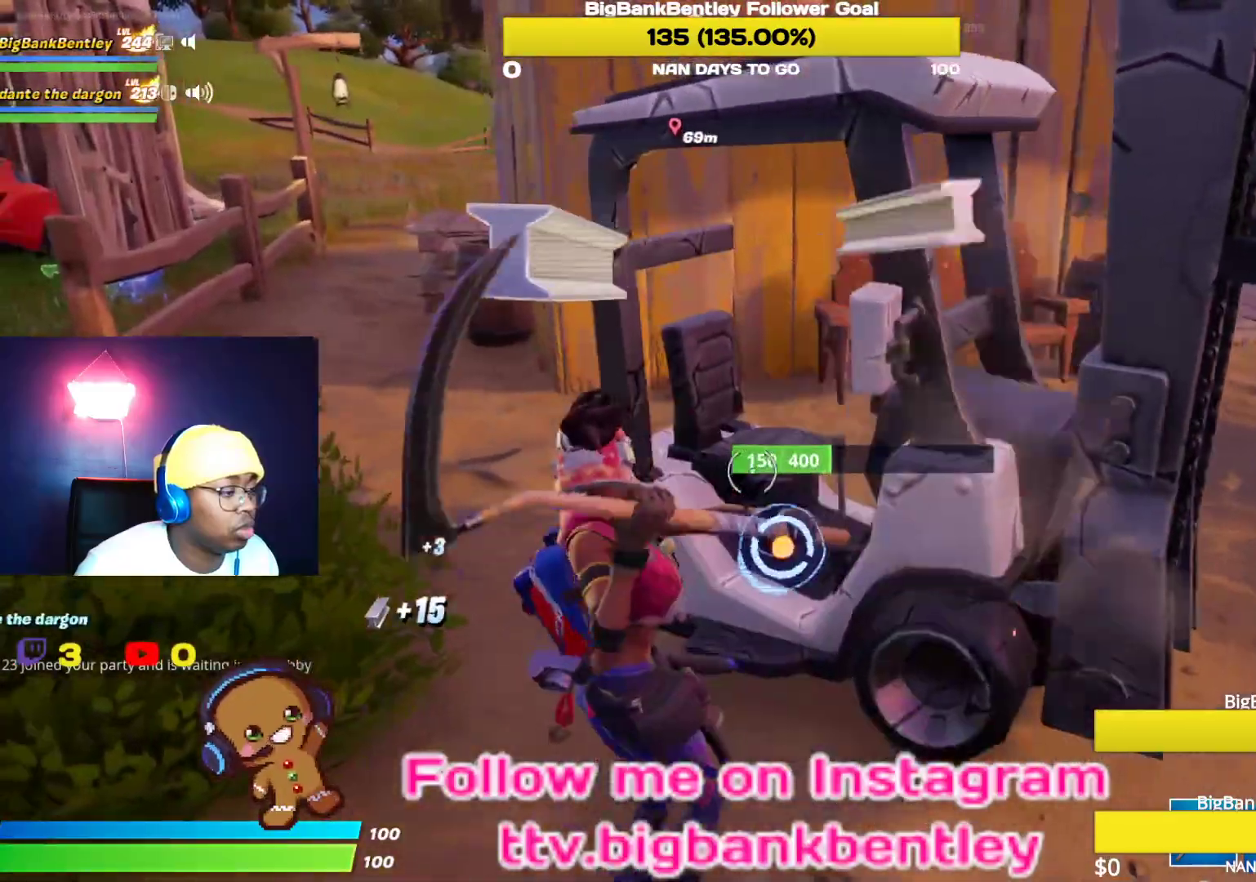
{"buttons": ["R2"], "left_stick": "up", "right_stick": "center", "events": [[100, "R3", "down"], [100, "right_stick", "center"], [200, "left_stick", "down-left"], [217, "R3", "up"], [300, "R3", "down"], [383, "left_stick", "up-left"], [400, "R3", "up"], [483, "left_stick", "up"]]}
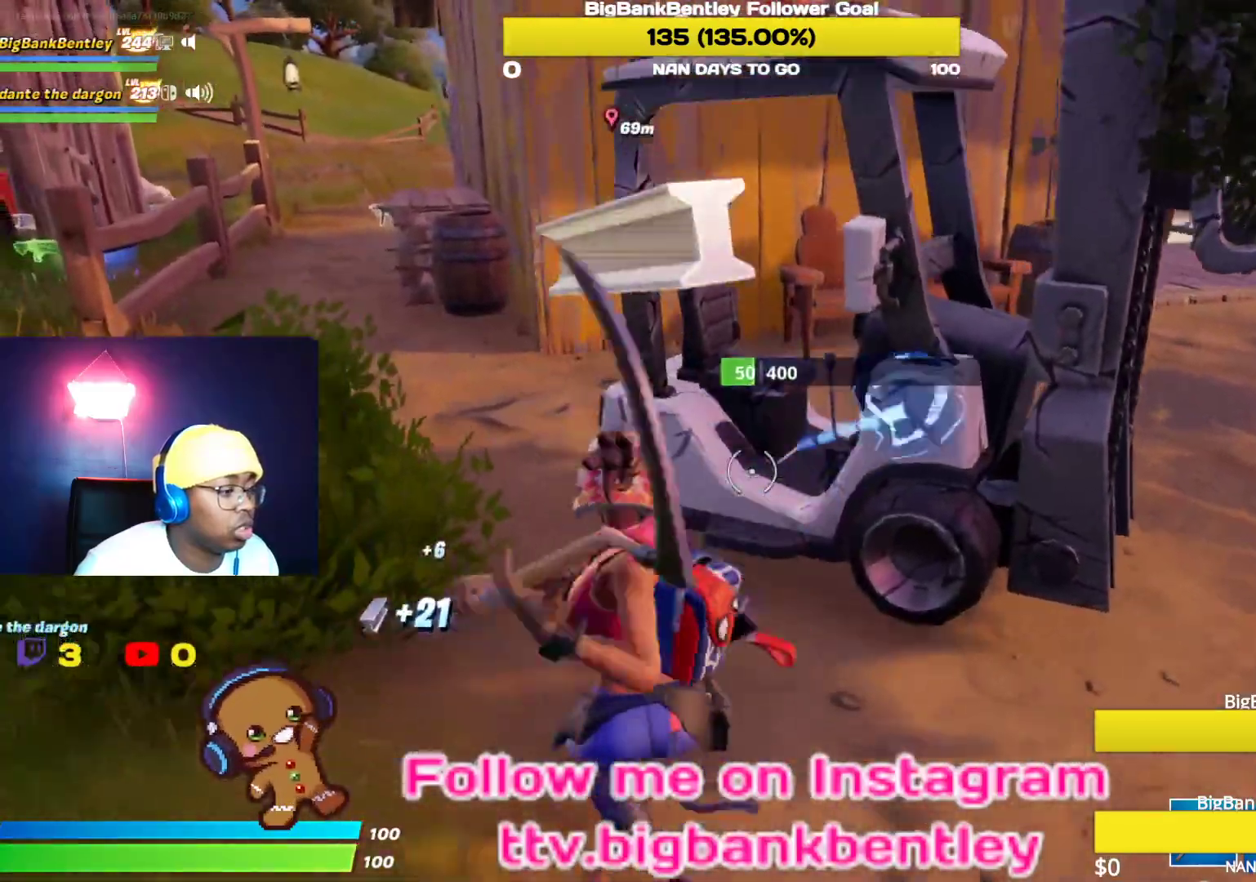
{"buttons": ["R1"], "left_stick": "up", "right_stick": "center", "events": [[33, "right_stick", "right"], [367, "R2", "up"], [367, "right_stick", "center"], [500, "R1", "down"]]}
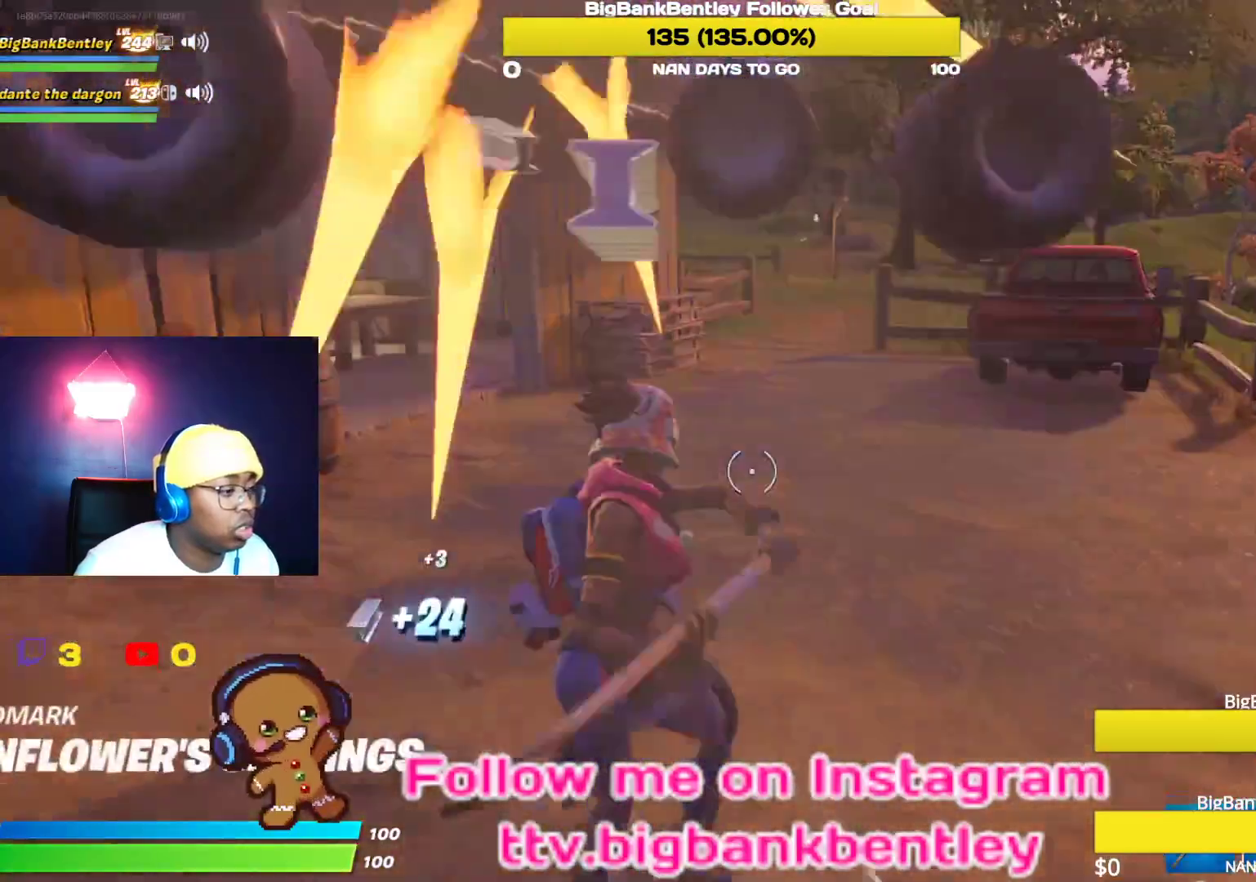
{"buttons": [], "left_stick": "up", "right_stick": "center", "events": [[83, "R1", "up"], [200, "right_stick", "up-right"], [383, "right_stick", "center"]]}
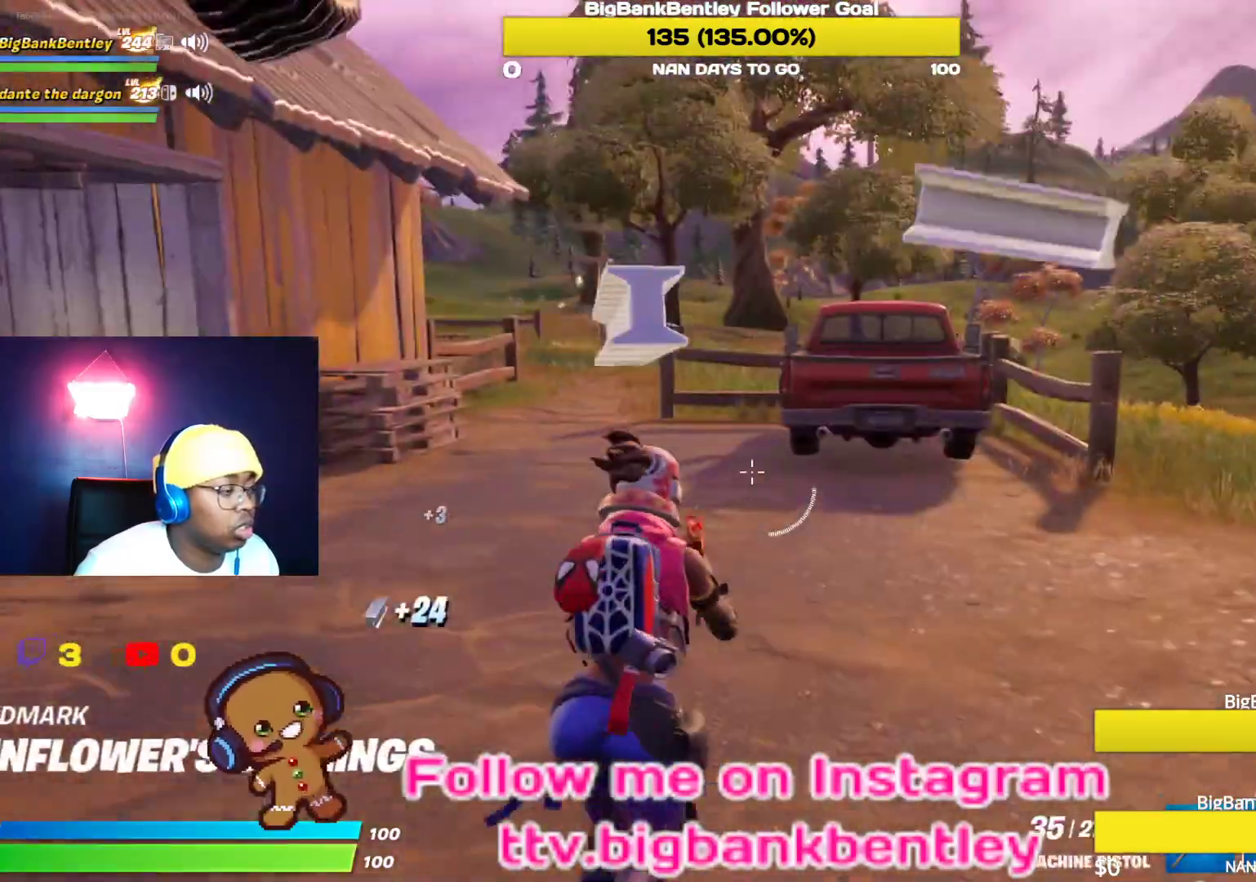
{"buttons": [], "left_stick": "up", "right_stick": "center", "events": []}
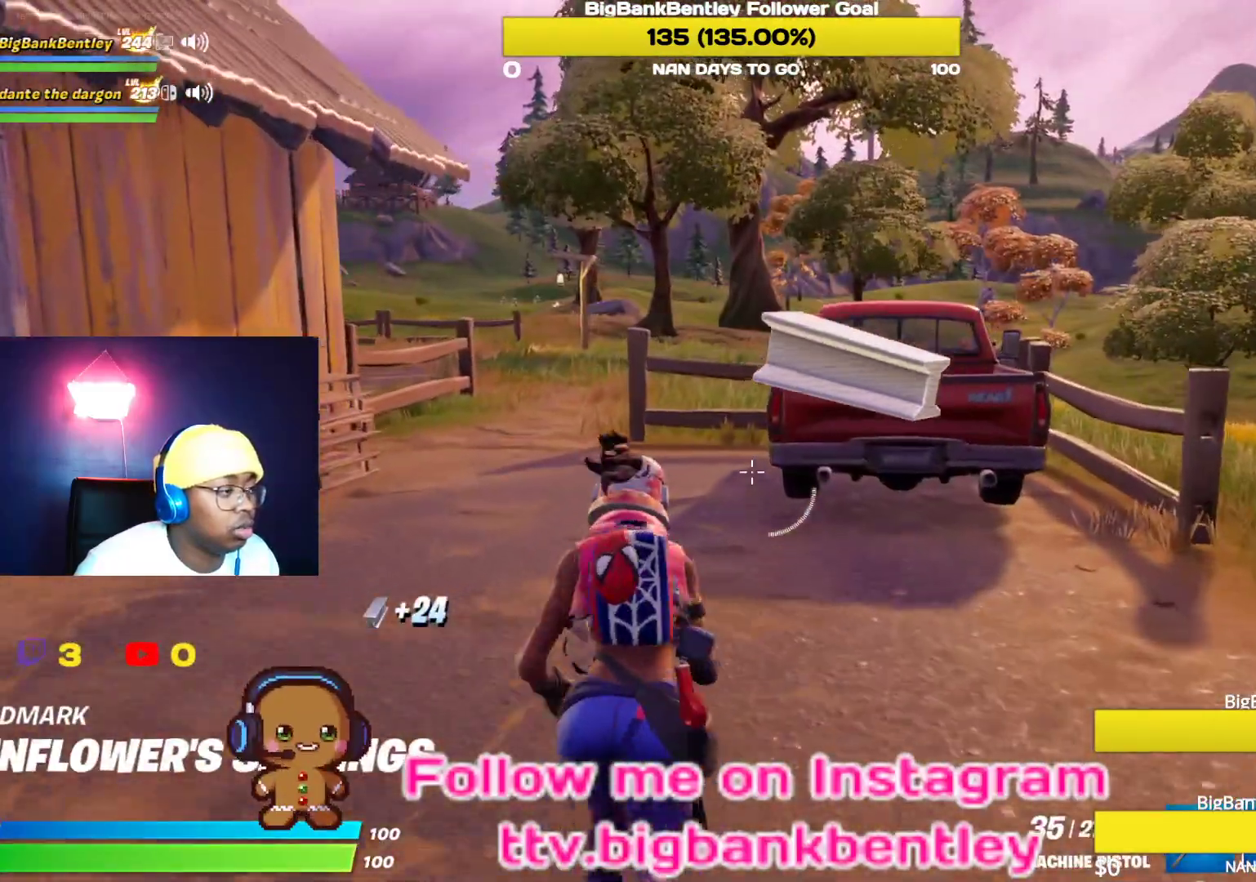
{"buttons": [], "left_stick": "up", "right_stick": "center", "events": [[117, "right_stick", "left"], [267, "right_stick", "center"]]}
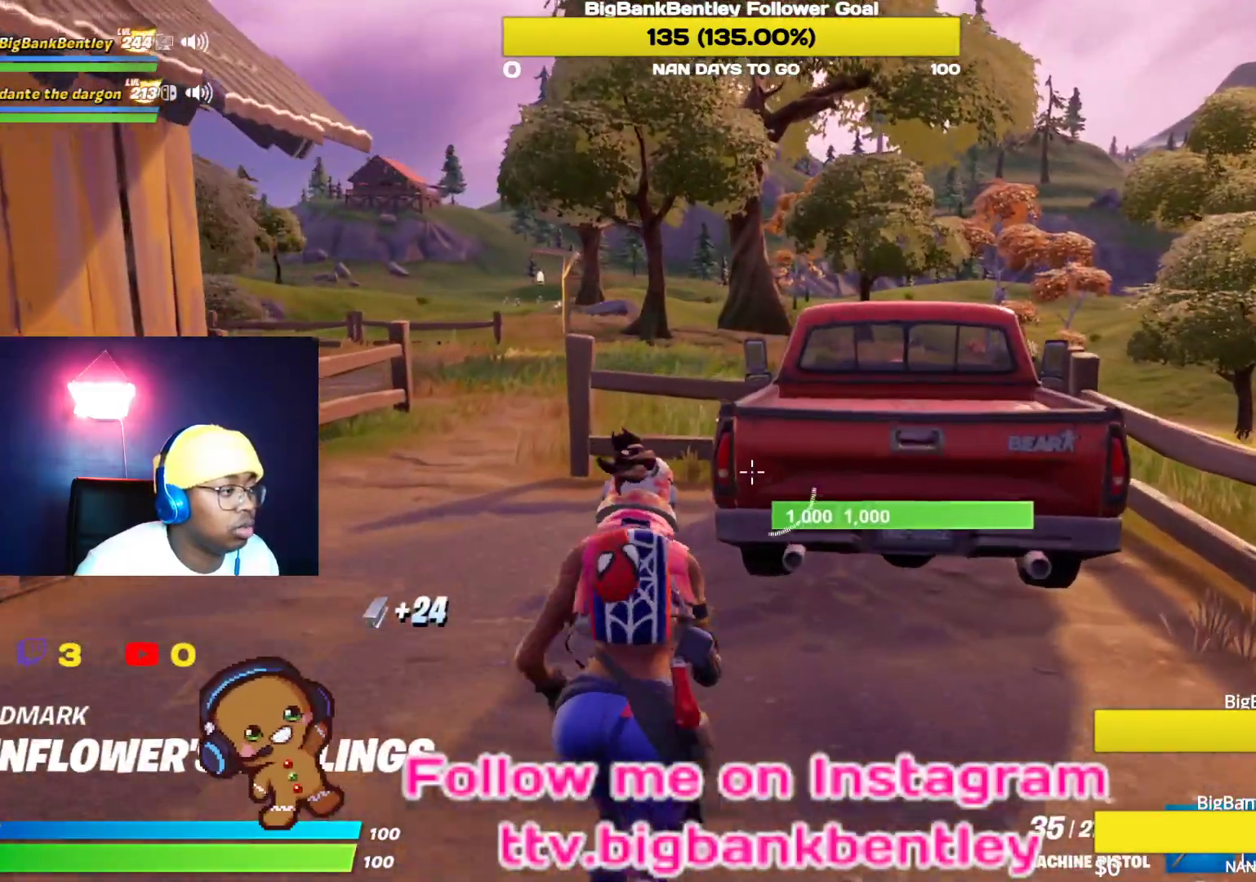
{"buttons": [], "left_stick": "up", "right_stick": "center", "events": [[67, "A", "down"], [150, "A", "up"], [433, "Y", "down"], [483, "Y", "up"]]}
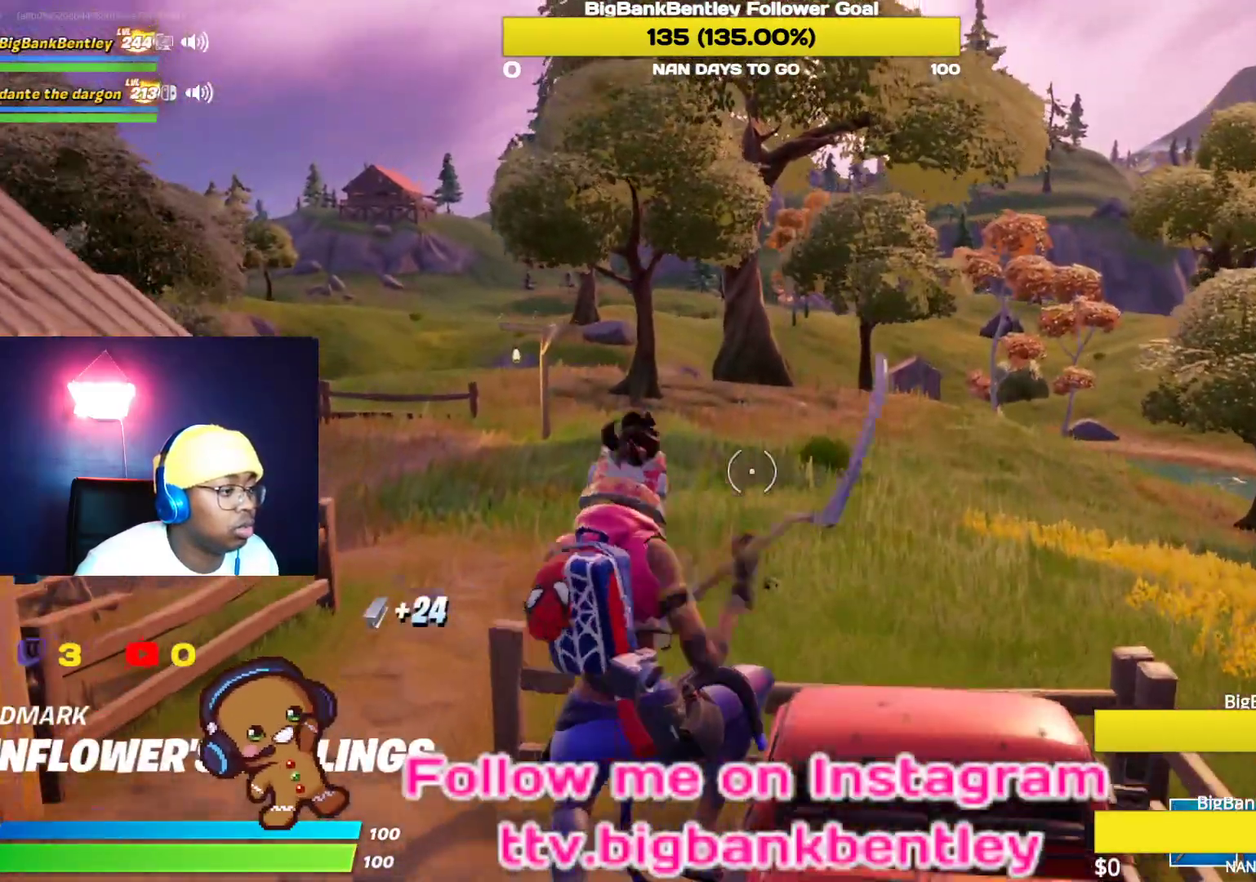
{"buttons": ["Y"], "left_stick": "up-right", "right_stick": "center", "events": [[167, "left_stick", "up-right"], [283, "A", "down"], [383, "A", "up"], [483, "Y", "down"]]}
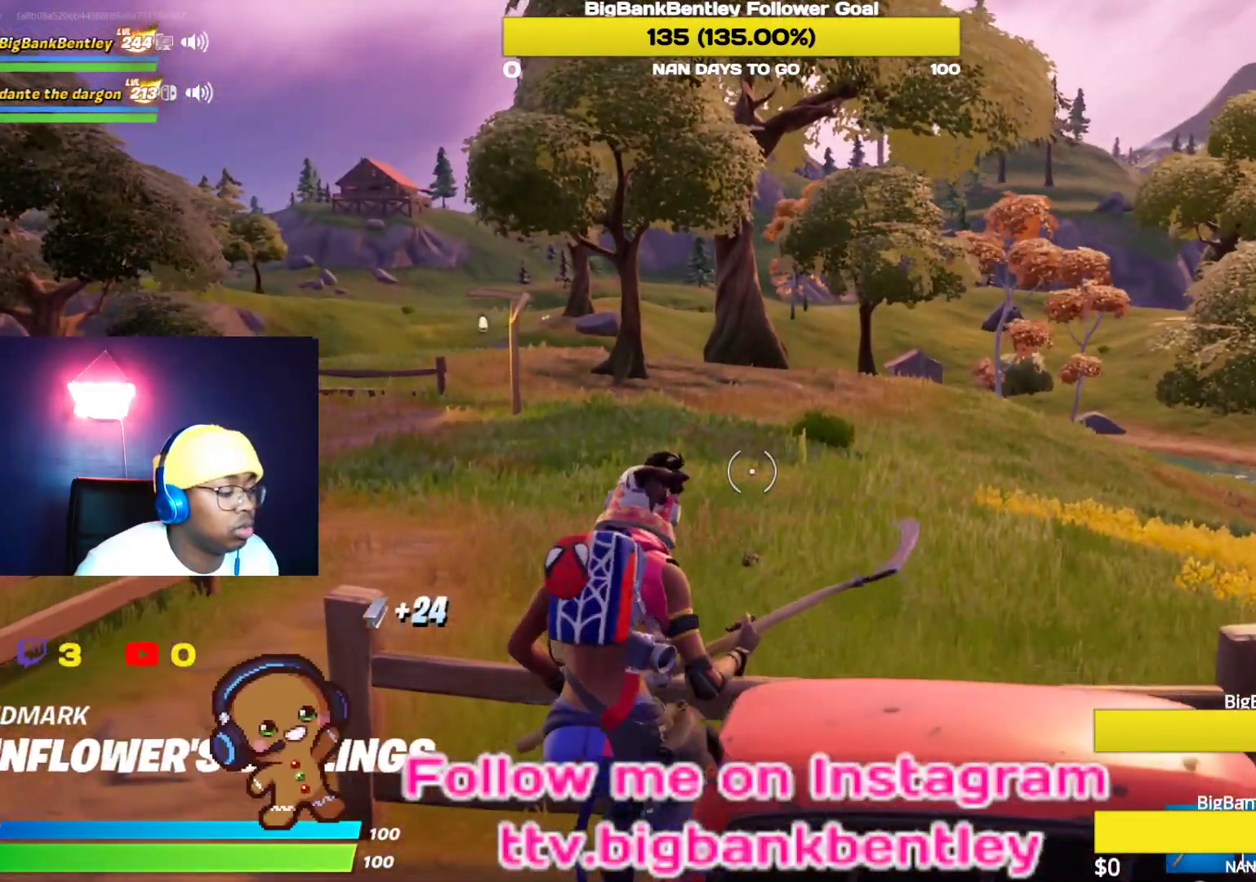
{"buttons": ["A"], "left_stick": "up-right", "right_stick": "center", "events": [[50, "Y", "up"], [150, "Y", "down"], [233, "Y", "up"], [467, "A", "down"]]}
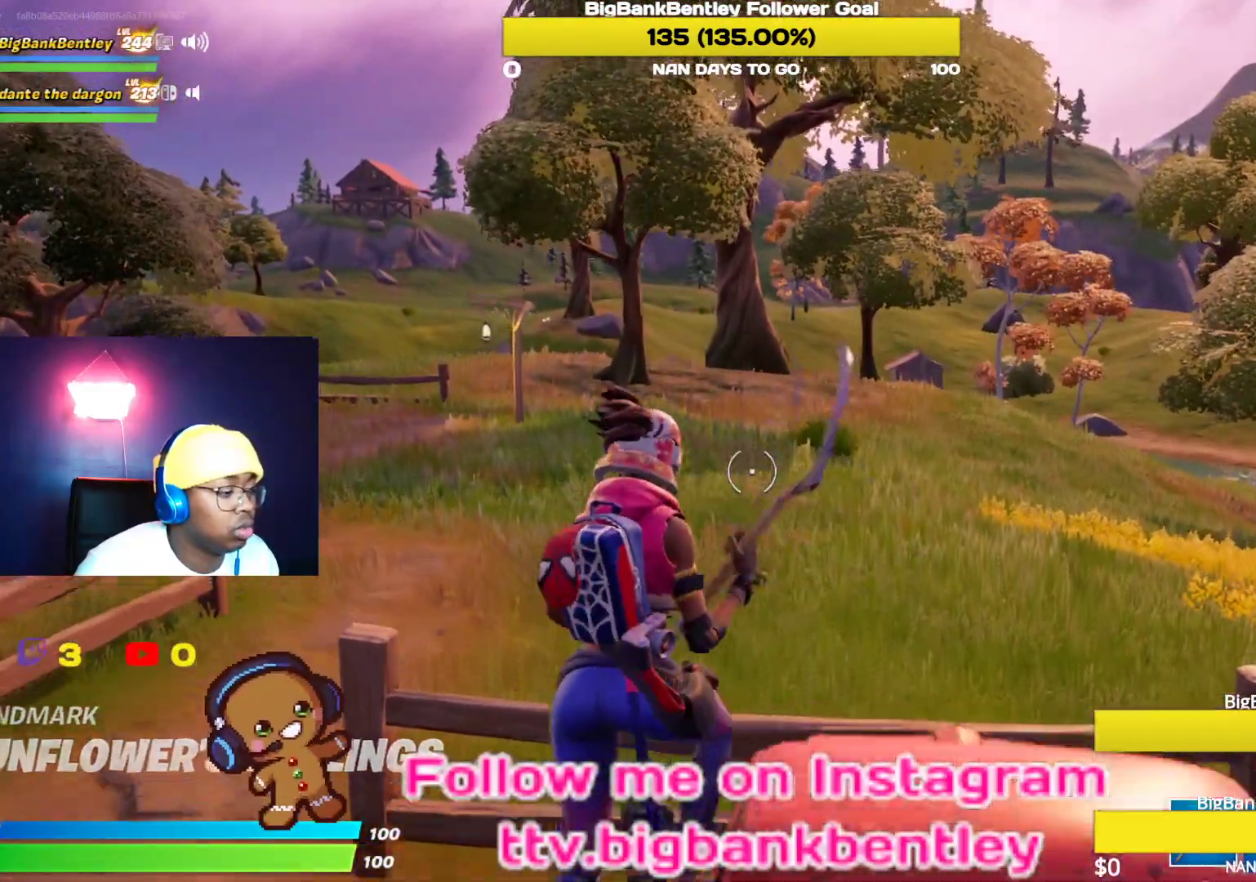
{"buttons": [], "left_stick": "right", "right_stick": "left", "events": [[67, "A", "up"], [200, "left_stick", "right"], [300, "right_stick", "left"]]}